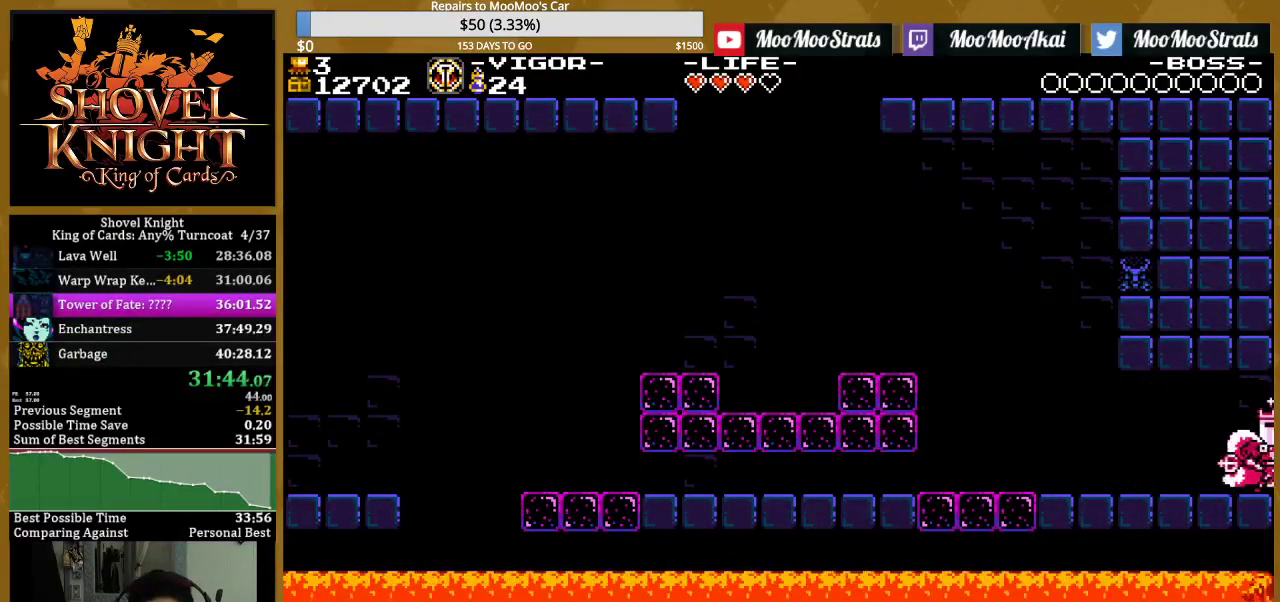
Gameplay with a controller (PlayStation layout); each line is a JSON object with the inputs held at the frame after it. "events" lists button and stick changes between this image and that frame as [ms after this image, input, new state], when the widget could be followed in between. Not read: L3 R3 left_stick right_stick.
{"buttons": ["DPAD_RIGHT"], "events": [[233, "DPAD_RIGHT", "up"], [350, "DPAD_RIGHT", "down"]]}
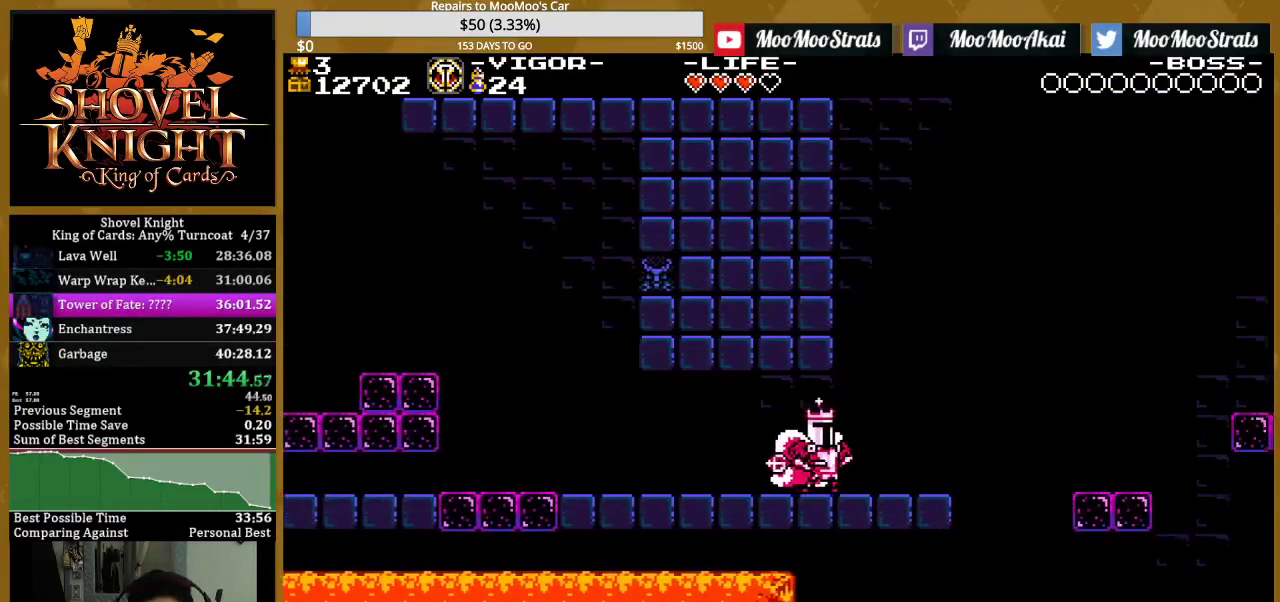
{"buttons": ["DPAD_RIGHT"], "events": []}
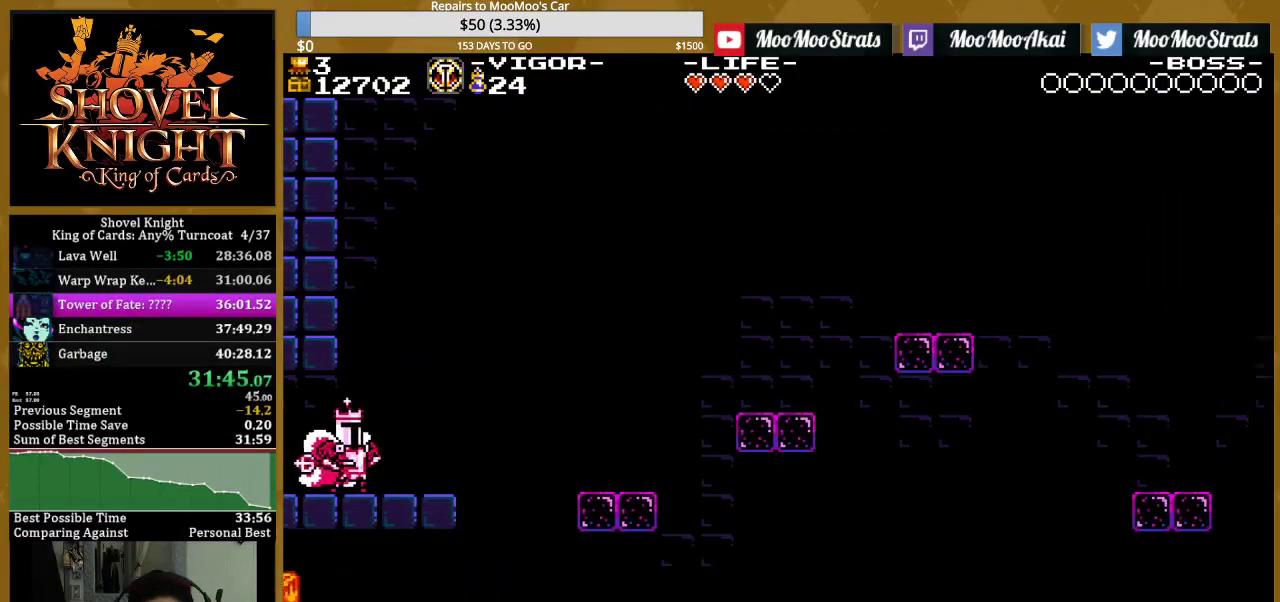
{"buttons": ["SQUARE", "DPAD_RIGHT"], "events": [[117, "CROSS", "down"], [183, "SQUARE", "down"], [233, "CROSS", "up"], [333, "SQUARE", "up"], [433, "SQUARE", "down"]]}
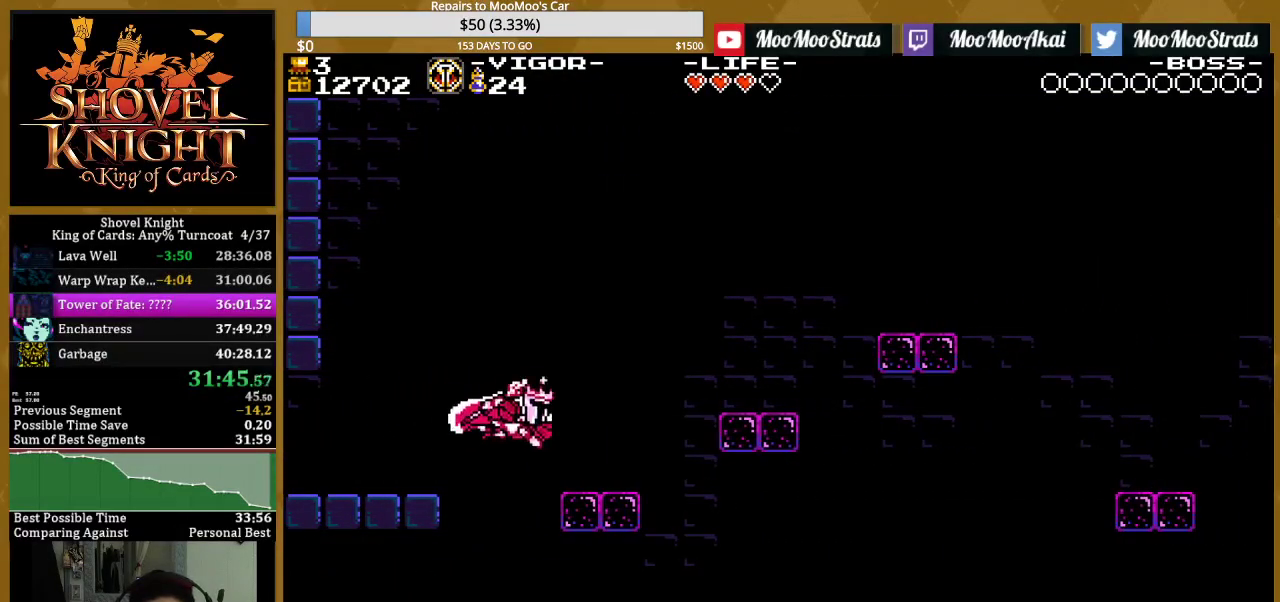
{"buttons": ["DPAD_RIGHT"], "events": [[33, "SQUARE", "up"], [200, "CROSS", "down"], [317, "CROSS", "up"]]}
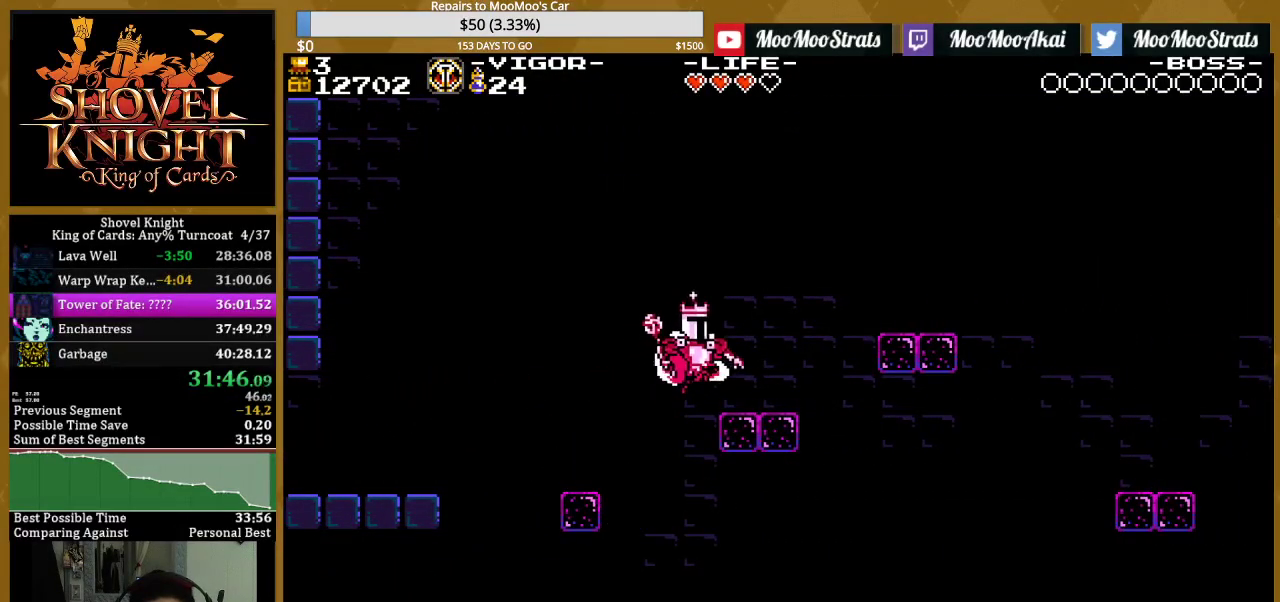
{"buttons": ["DPAD_RIGHT"], "events": [[233, "CROSS", "down"], [417, "CROSS", "up"]]}
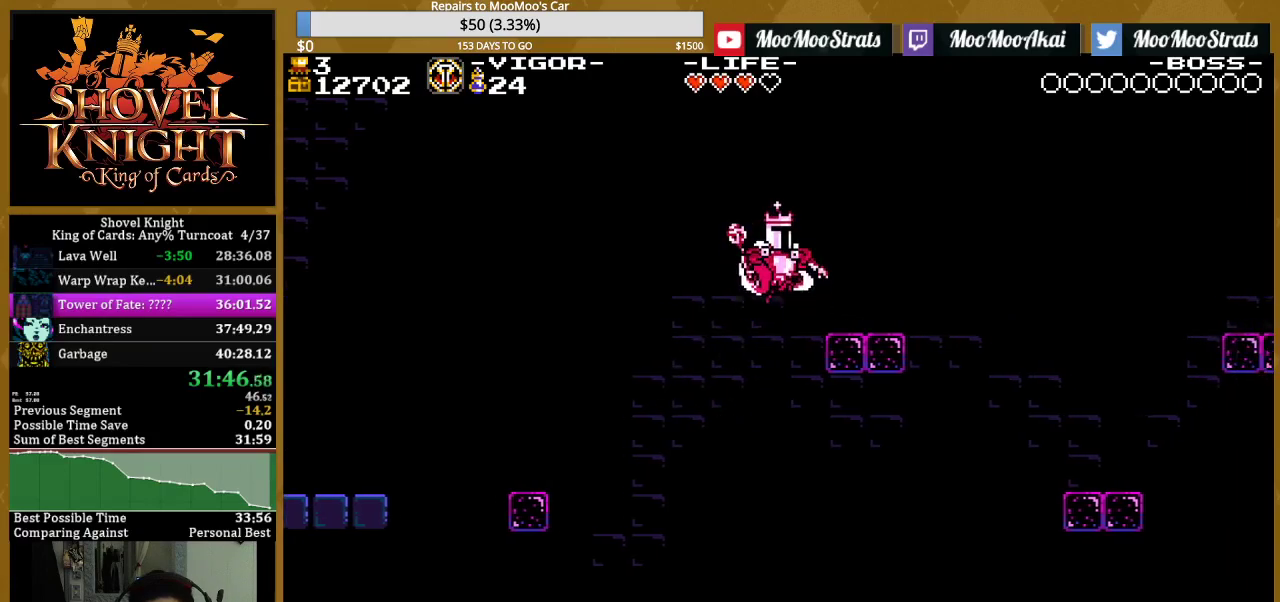
{"buttons": ["CROSS", "DPAD_RIGHT"], "events": [[350, "CROSS", "down"]]}
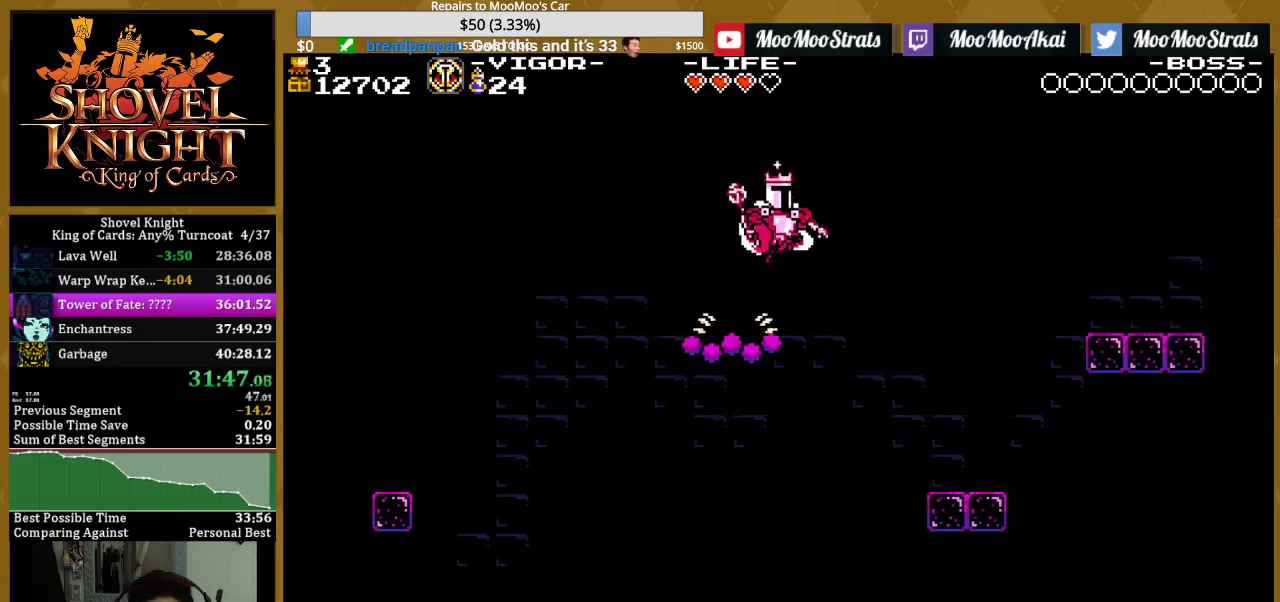
{"buttons": ["SQUARE", "DPAD_RIGHT"], "events": [[100, "SQUARE", "down"], [133, "CROSS", "up"], [233, "SQUARE", "up"], [450, "SQUARE", "down"]]}
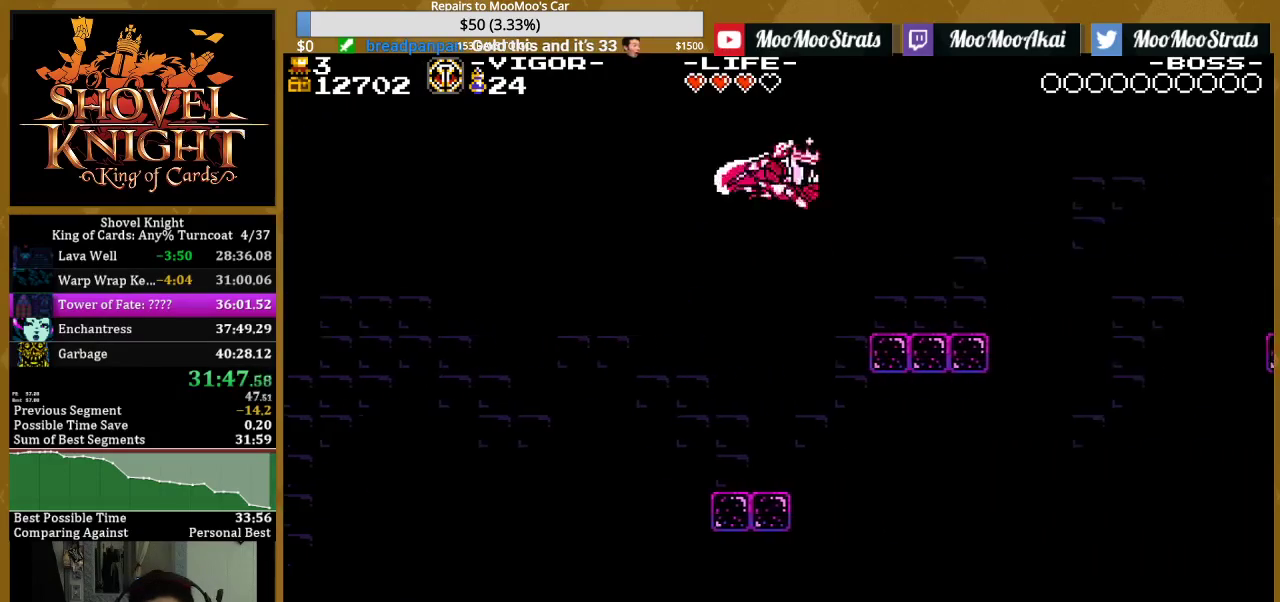
{"buttons": ["CROSS", "DPAD_RIGHT"], "events": [[83, "SQUARE", "up"], [433, "CROSS", "down"]]}
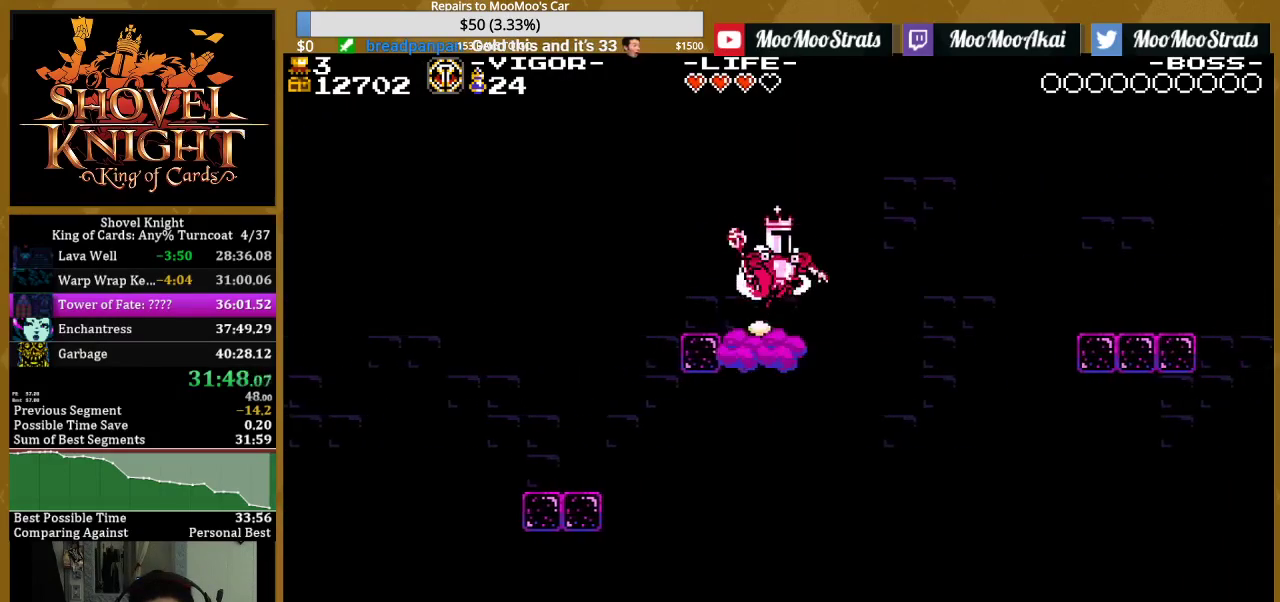
{"buttons": ["SQUARE", "DPAD_RIGHT"], "events": [[117, "SQUARE", "down"], [167, "CROSS", "up"], [267, "SQUARE", "up"], [500, "SQUARE", "down"]]}
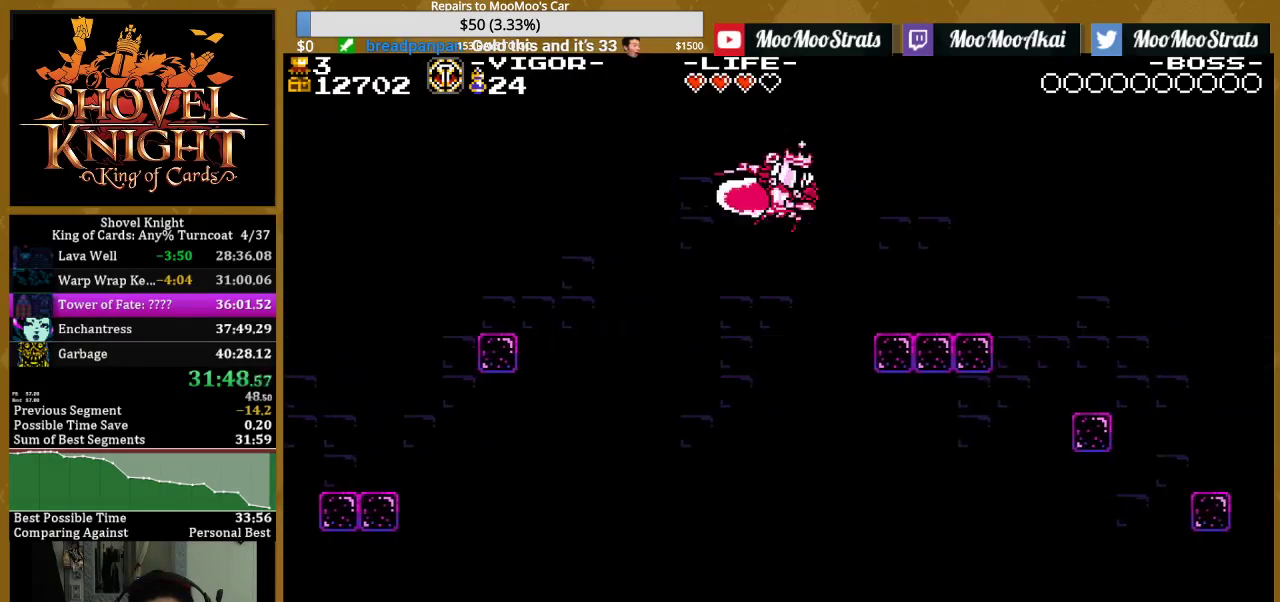
{"buttons": ["DPAD_RIGHT"], "events": [[150, "SQUARE", "up"]]}
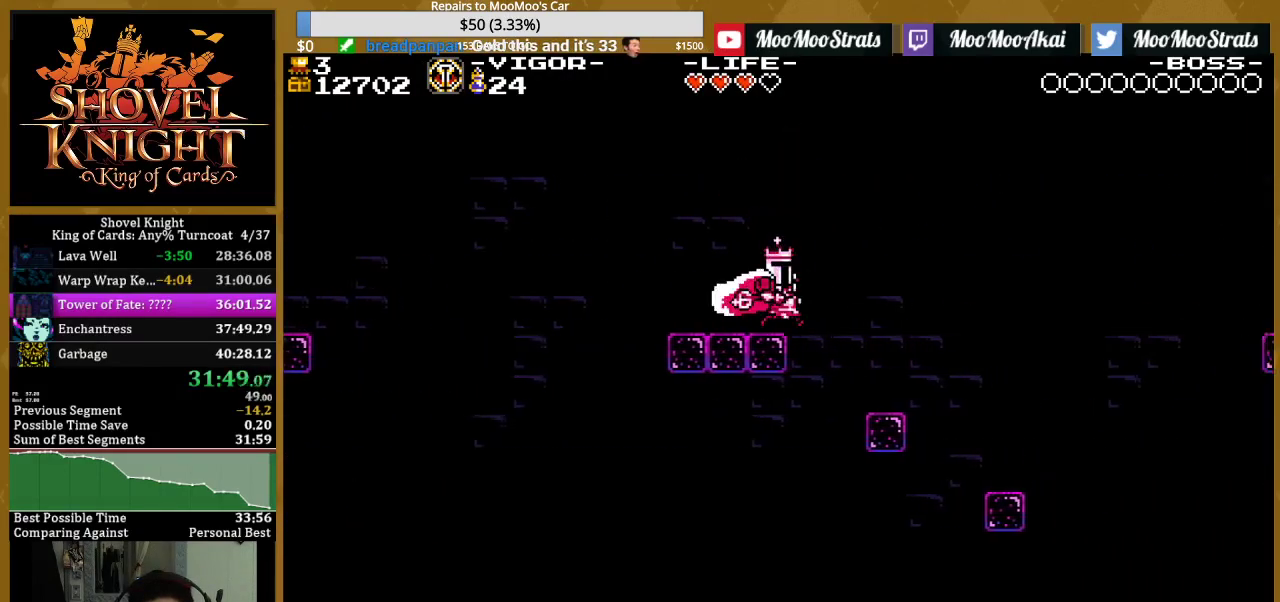
{"buttons": ["CROSS", "DPAD_RIGHT"], "events": [[33, "CROSS", "down"]]}
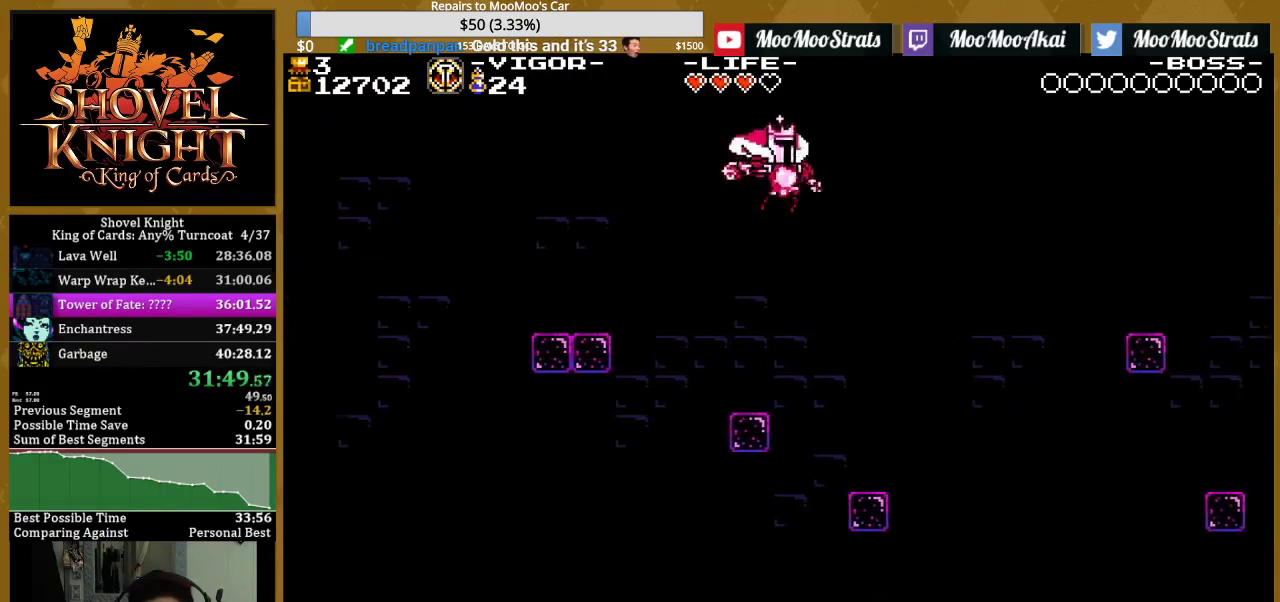
{"buttons": ["SQUARE", "DPAD_RIGHT"], "events": [[33, "SQUARE", "down"], [67, "CROSS", "up"], [183, "SQUARE", "up"], [400, "SQUARE", "down"]]}
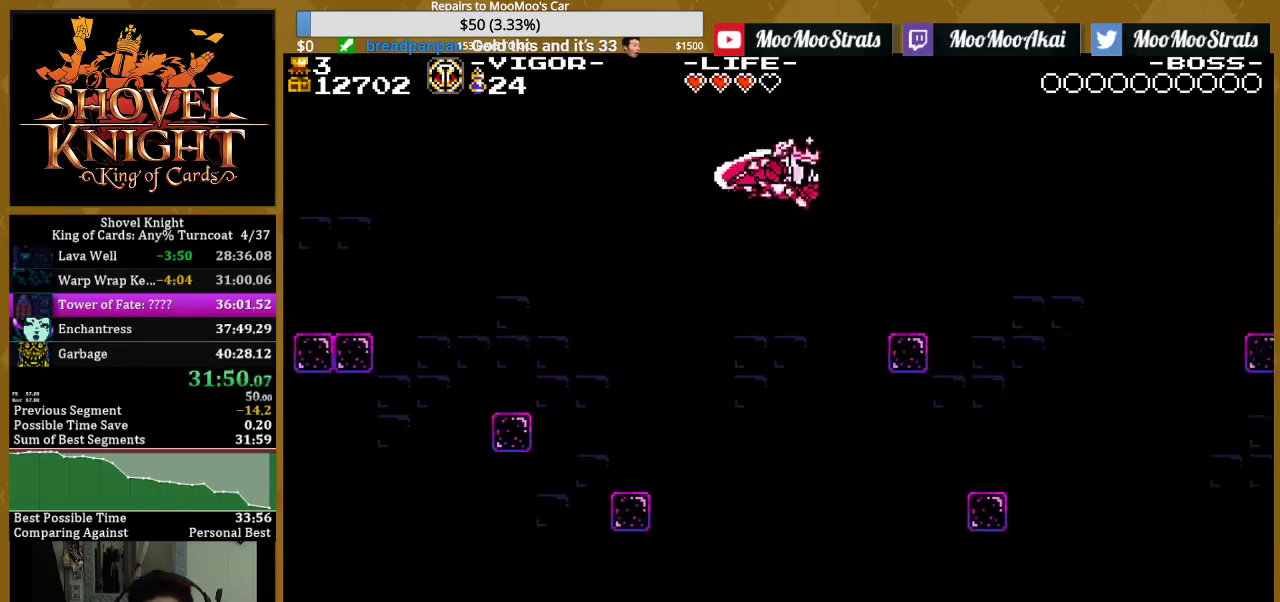
{"buttons": ["CROSS", "DPAD_RIGHT"], "events": [[100, "SQUARE", "up"], [317, "CROSS", "down"]]}
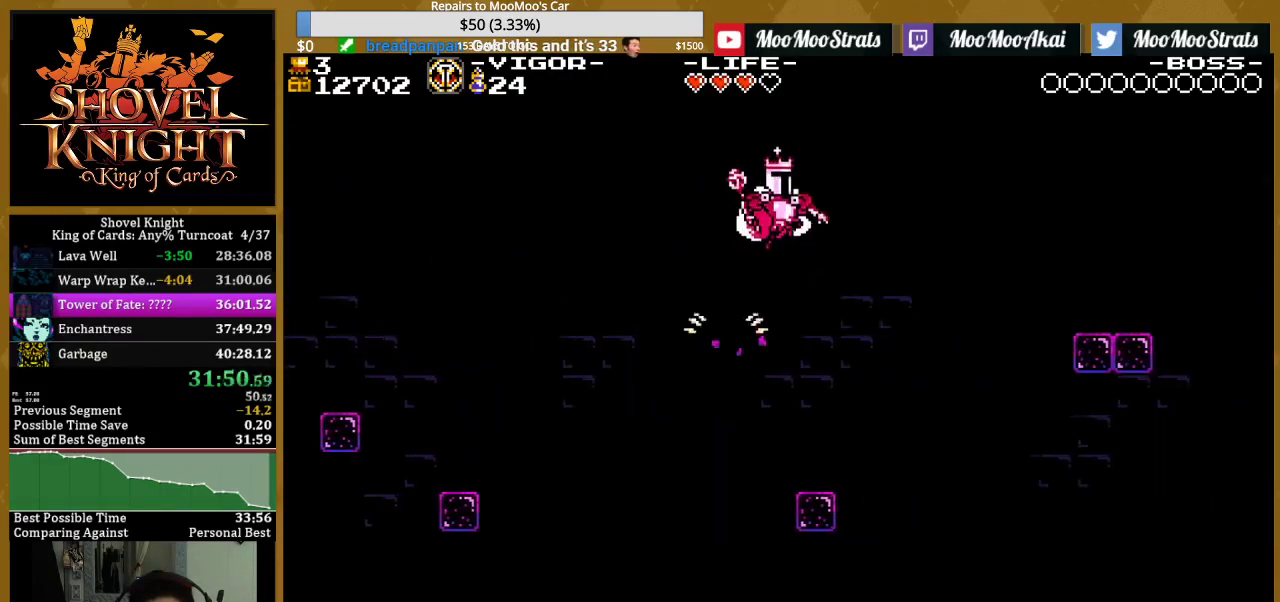
{"buttons": ["DPAD_RIGHT"], "events": [[33, "SQUARE", "down"], [83, "CROSS", "up"], [167, "SQUARE", "up"], [350, "SQUARE", "down"], [483, "SQUARE", "up"]]}
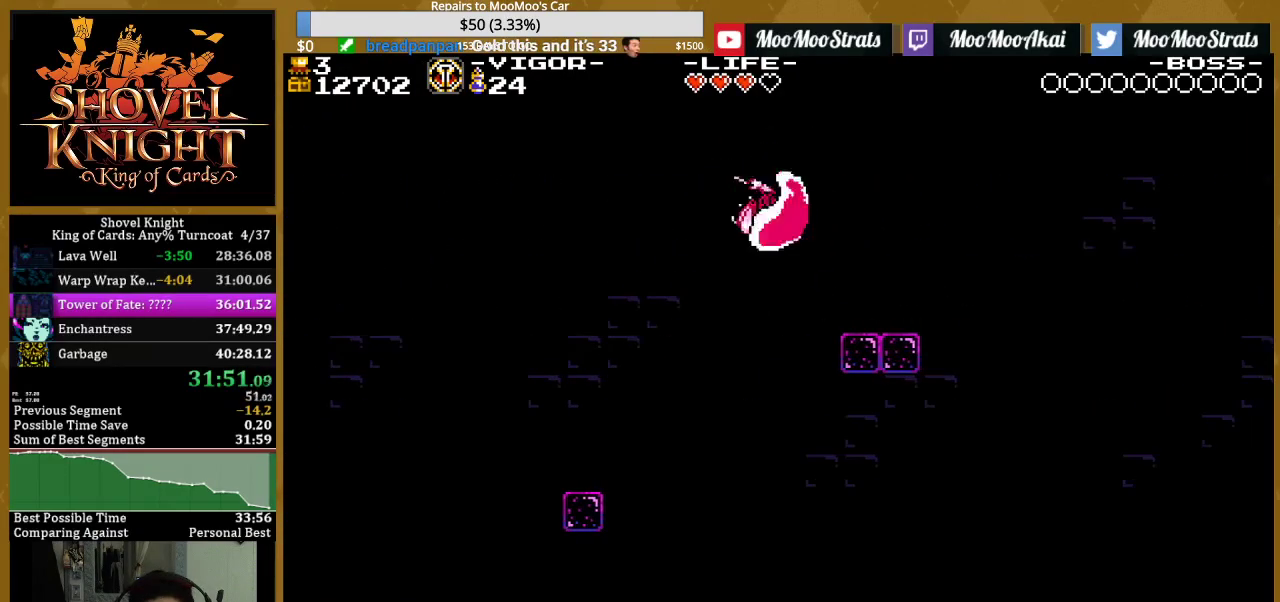
{"buttons": ["CROSS", "DPAD_RIGHT"], "events": [[333, "CROSS", "down"]]}
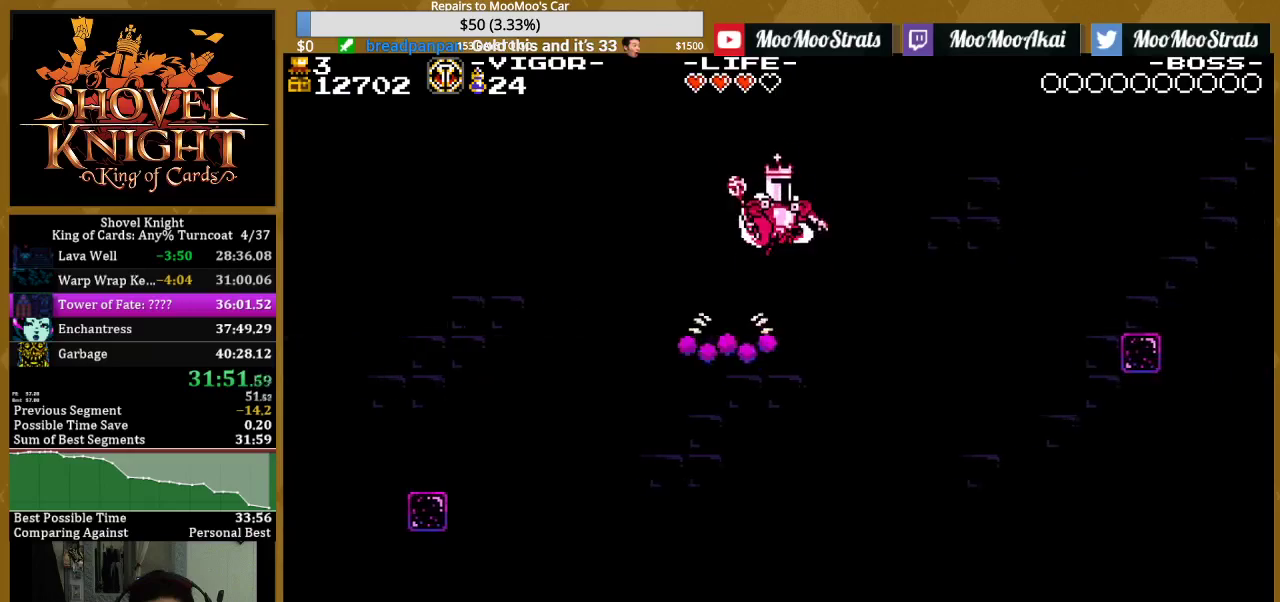
{"buttons": ["DPAD_RIGHT"], "events": [[167, "SQUARE", "down"], [217, "CROSS", "up"], [300, "SQUARE", "up"]]}
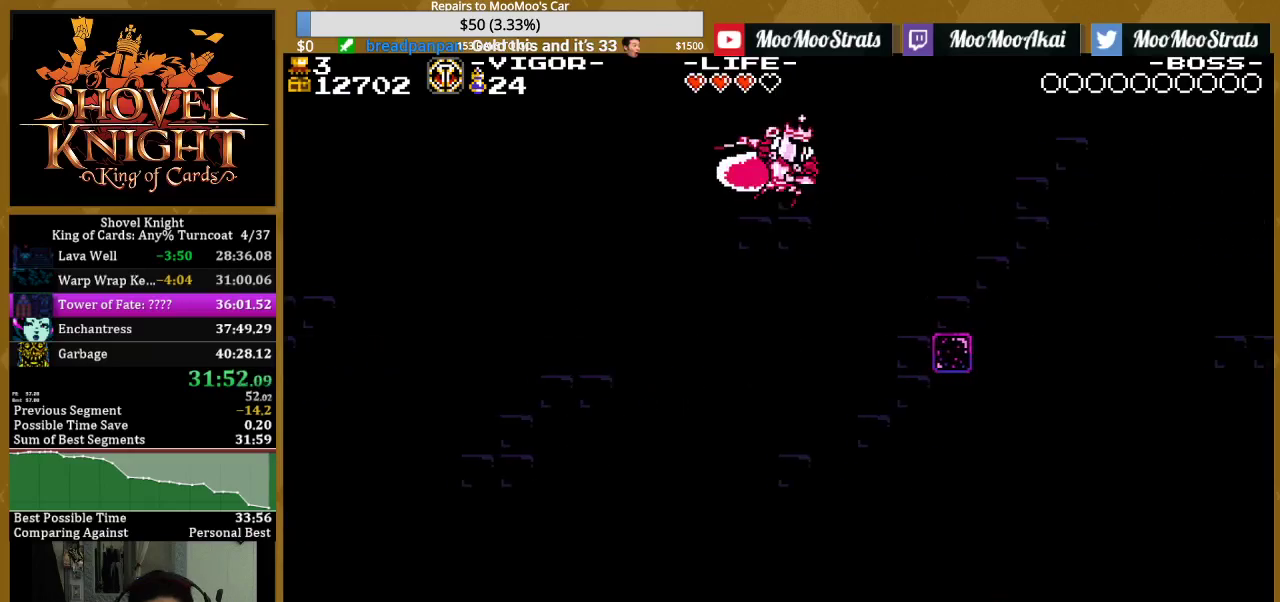
{"buttons": ["CROSS", "DPAD_RIGHT"], "events": [[33, "SQUARE", "down"], [133, "SQUARE", "up"], [267, "DPAD_RIGHT", "up"], [350, "DPAD_LEFT", "down"], [417, "DPAD_LEFT", "up"], [433, "DPAD_RIGHT", "down"], [450, "CROSS", "down"]]}
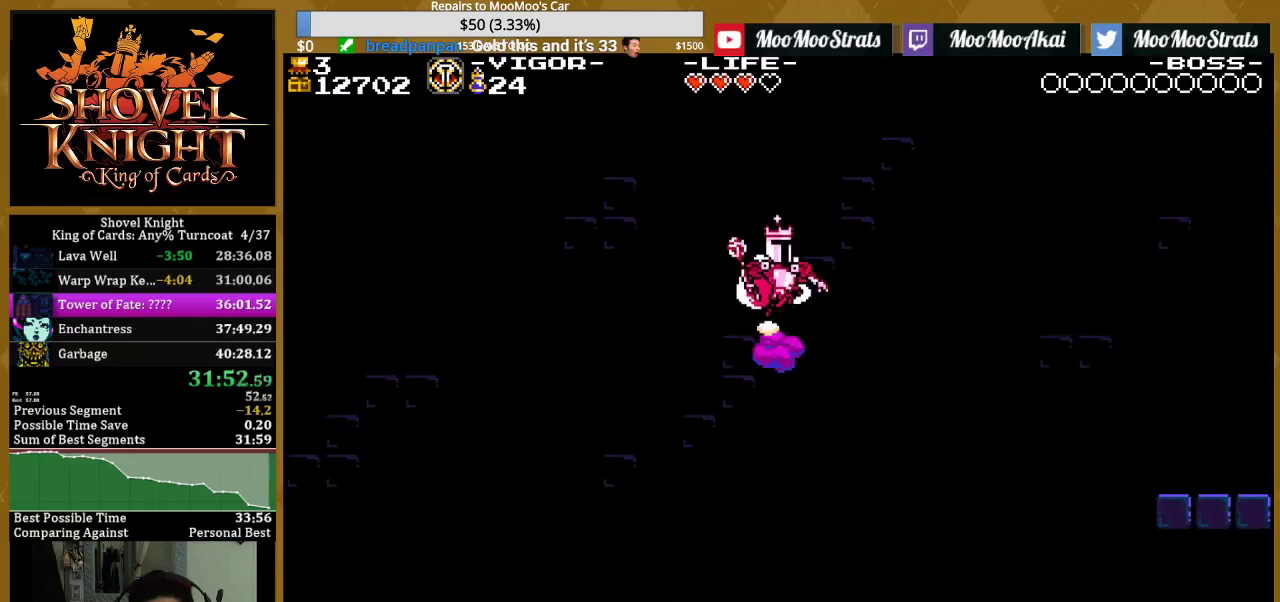
{"buttons": ["SQUARE", "DPAD_RIGHT"], "events": [[117, "SQUARE", "down"], [150, "CROSS", "up"], [250, "SQUARE", "up"], [500, "SQUARE", "down"]]}
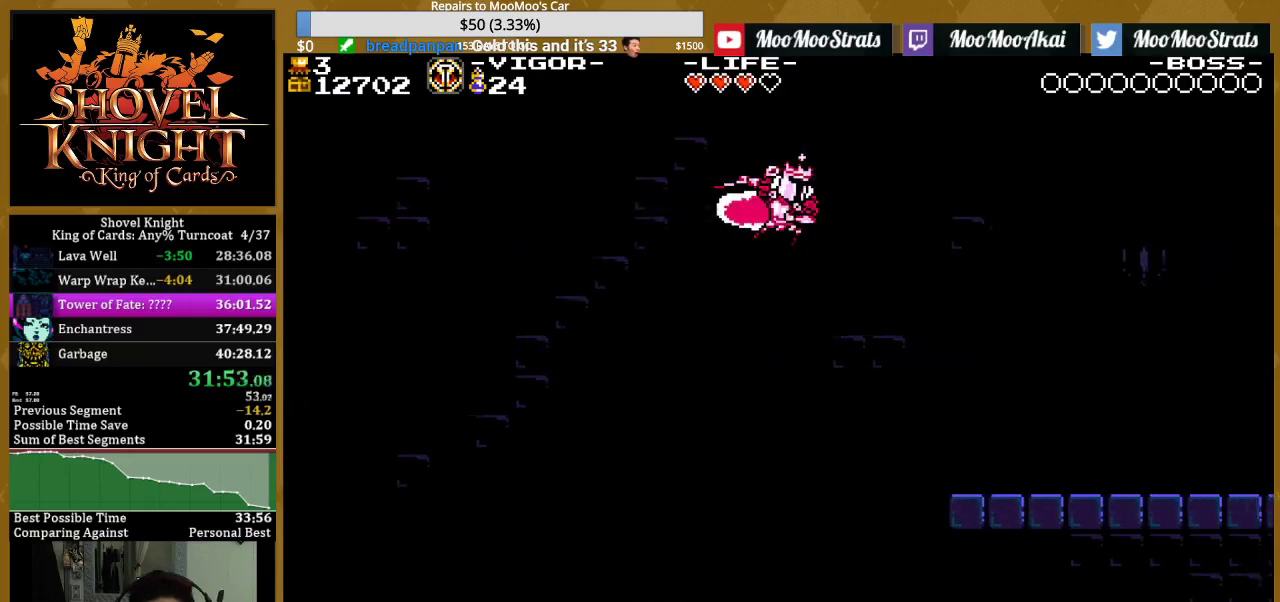
{"buttons": ["DPAD_RIGHT"], "events": [[167, "SQUARE", "up"]]}
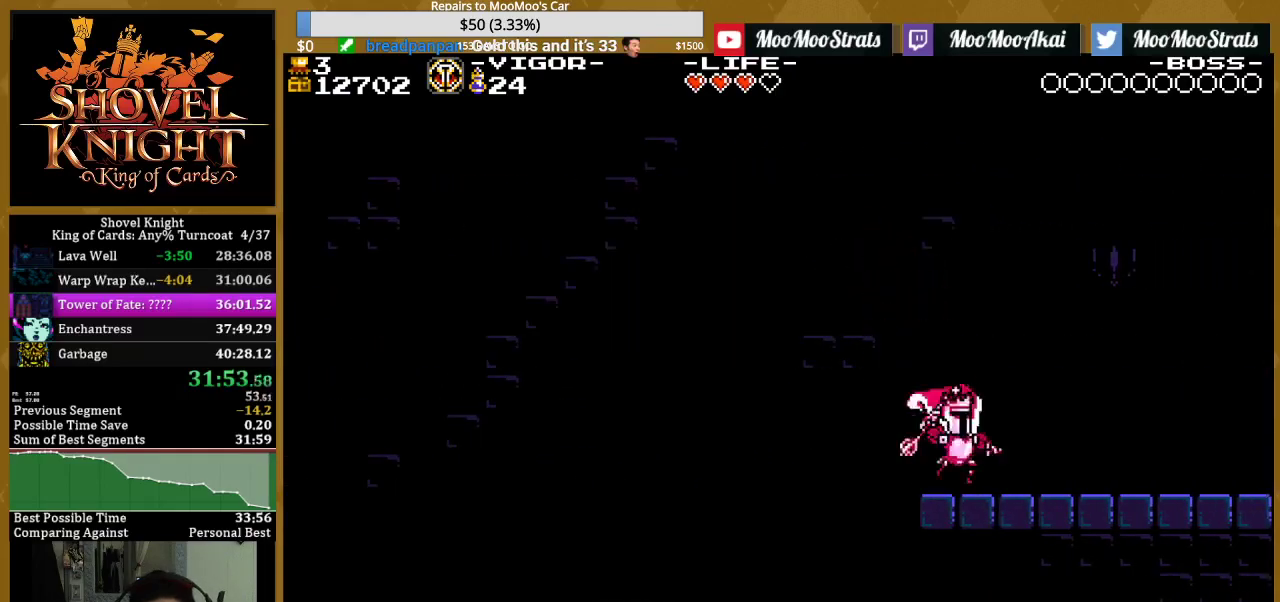
{"buttons": ["SQUARE", "DPAD_RIGHT"], "events": [[67, "SQUARE", "down"], [250, "SQUARE", "up"], [433, "SQUARE", "down"]]}
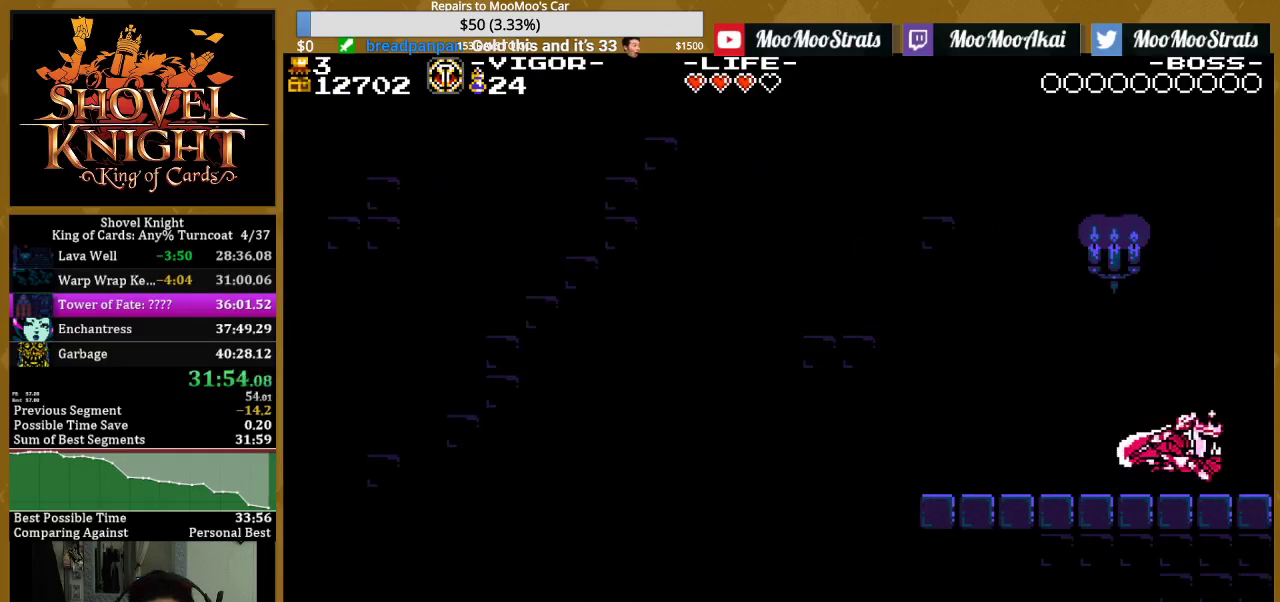
{"buttons": ["DPAD_RIGHT"], "events": [[167, "SQUARE", "up"], [350, "DPAD_RIGHT", "up"], [500, "DPAD_RIGHT", "down"]]}
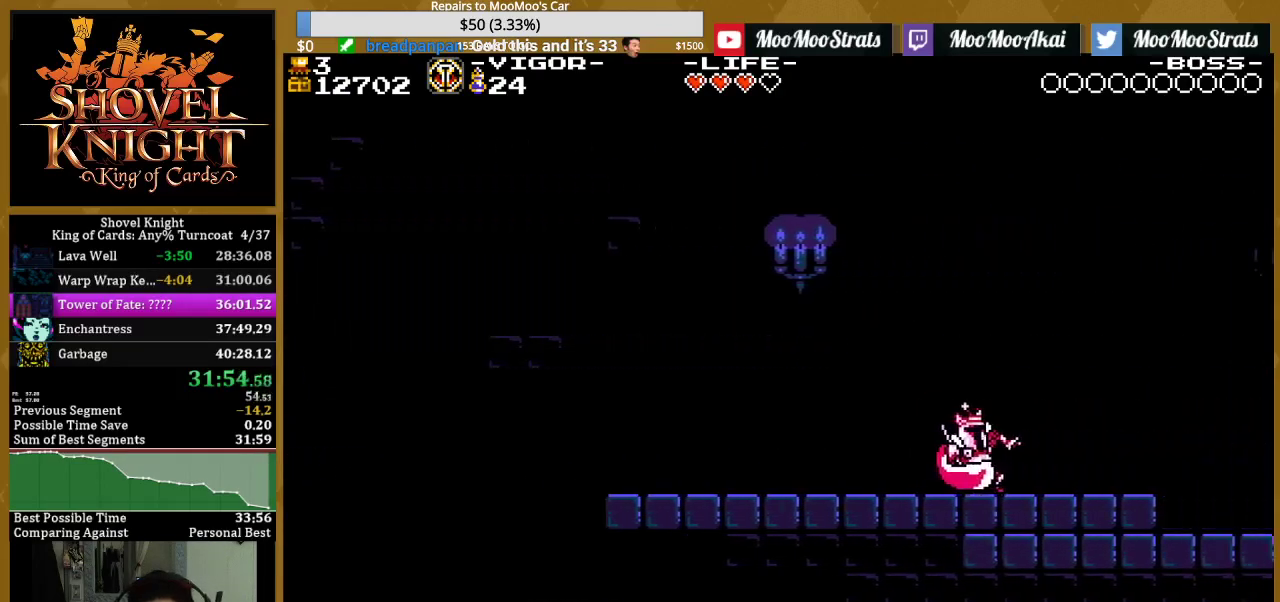
{"buttons": ["DPAD_RIGHT"], "events": []}
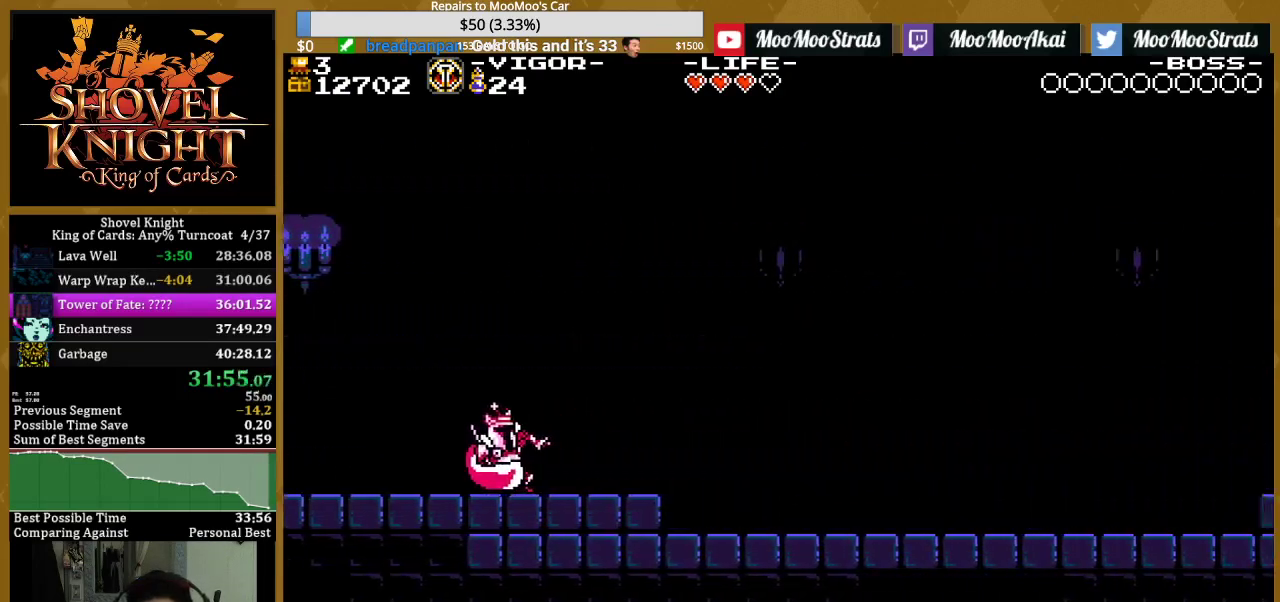
{"buttons": ["SQUARE", "DPAD_RIGHT"], "events": [[183, "SQUARE", "down"], [333, "SQUARE", "up"], [450, "SQUARE", "down"]]}